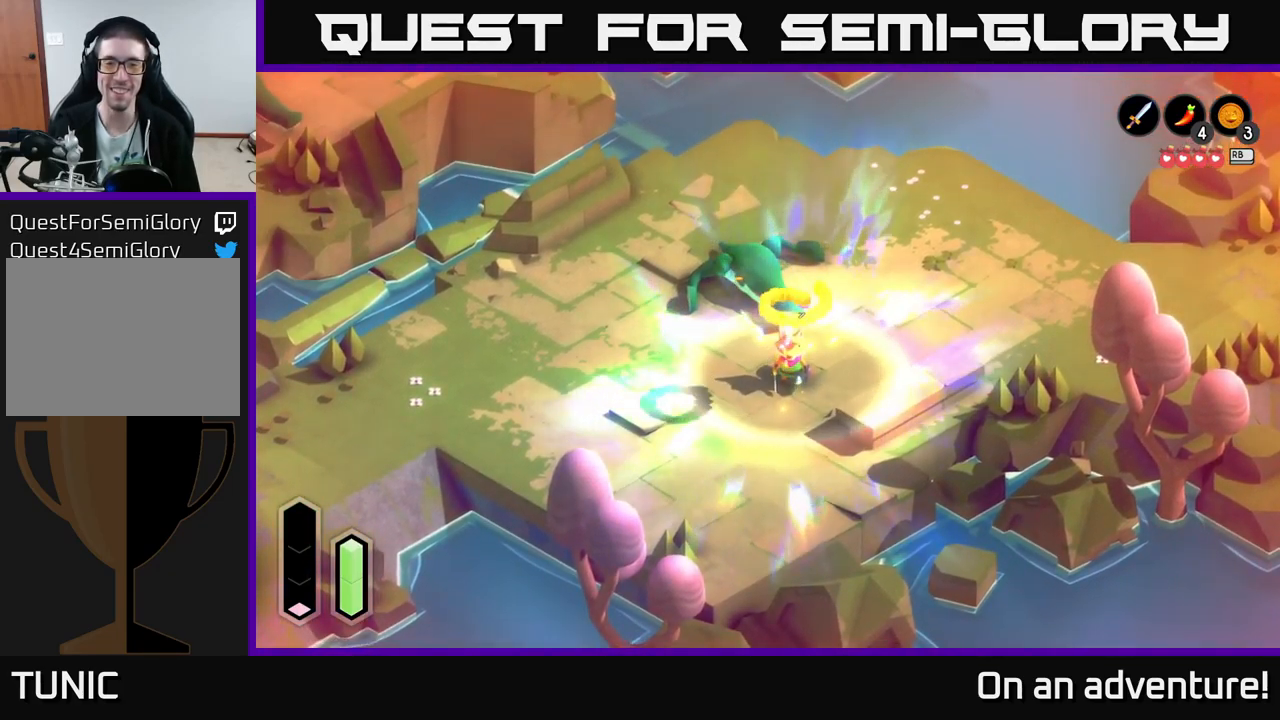
Gameplay with a controller (Xbox layout); each line is a JSON object with the inputs held at the frame after it. "events" lists button and stick changes between this image and that frame as [ms after this image, input, new state], when the widget could be followed in between.
{"buttons": [], "left_stick": "up", "right_stick": "center", "events": [[167, "left_stick", "up"]]}
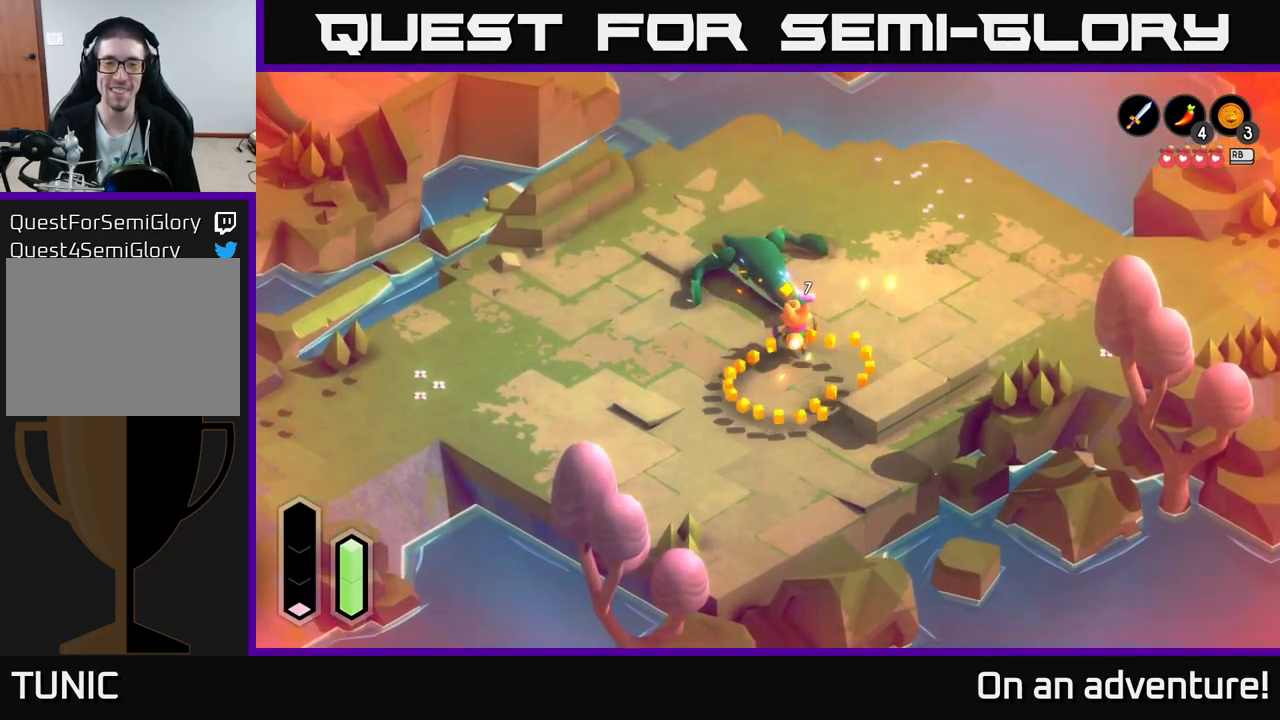
{"buttons": [], "left_stick": "center", "right_stick": "center", "events": [[34, "left_stick", "center"]]}
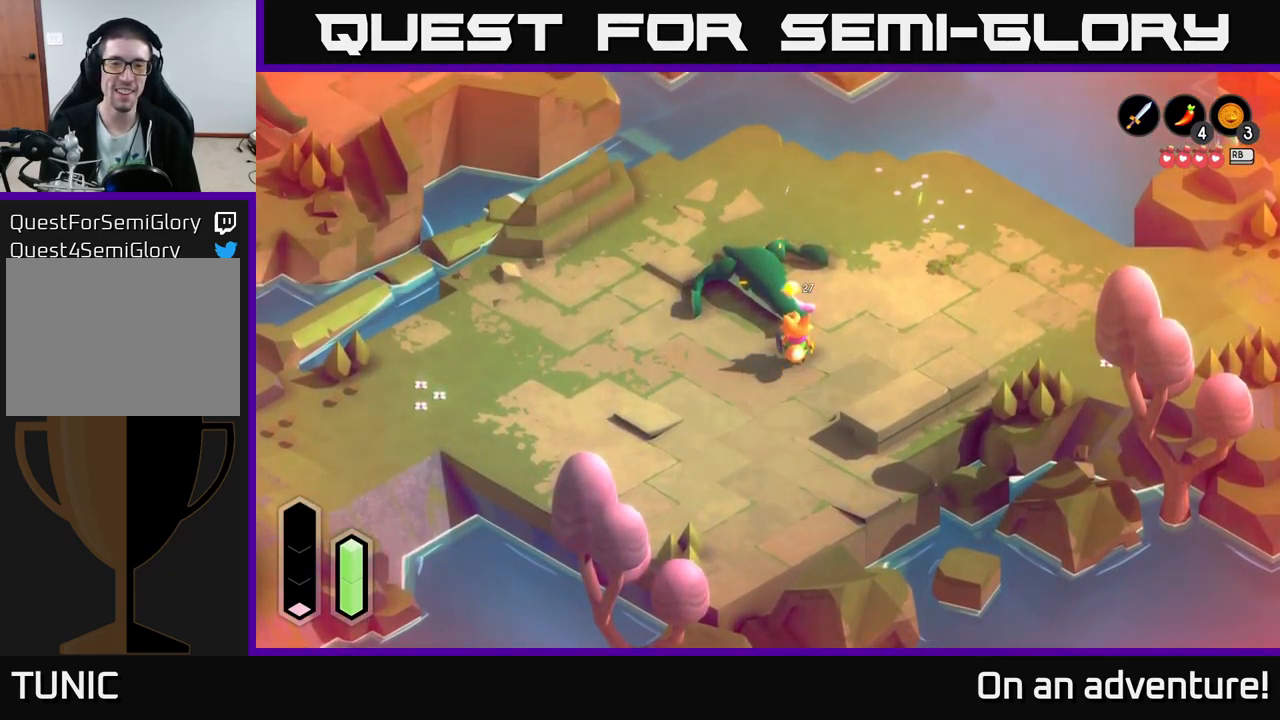
{"buttons": [], "left_stick": "center", "right_stick": "center", "events": [[334, "R1", "down"], [417, "R1", "up"]]}
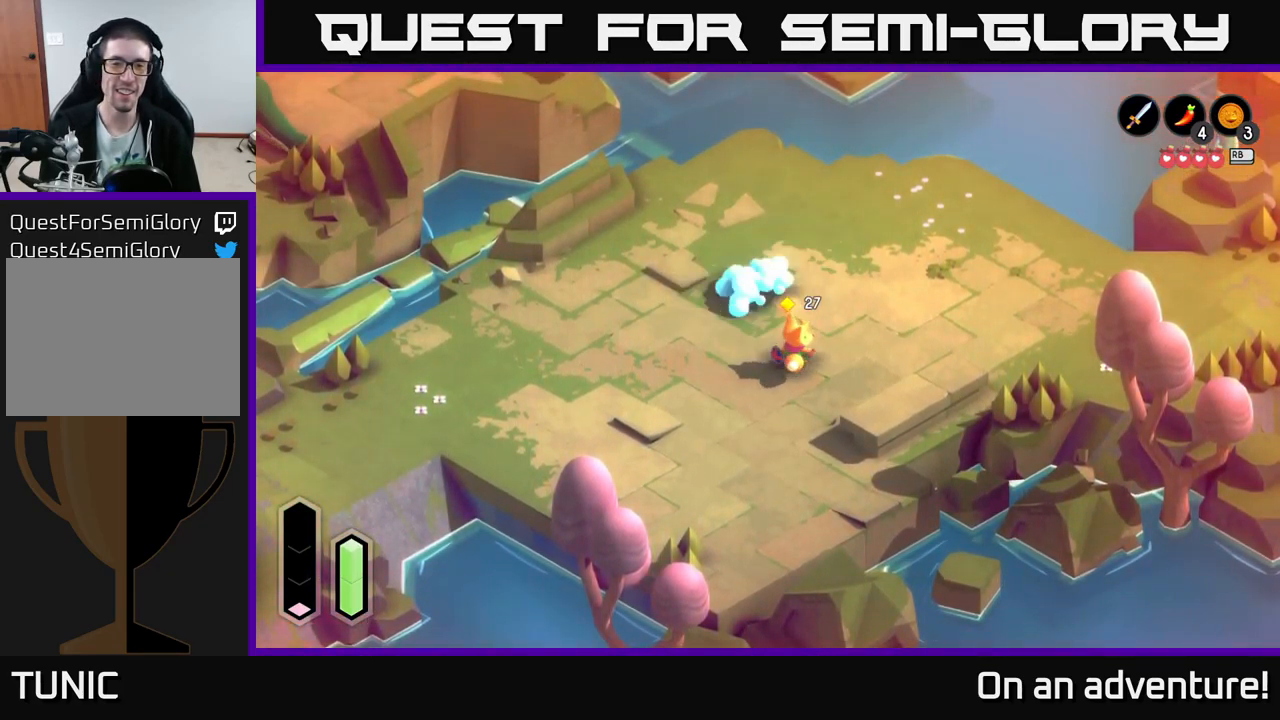
{"buttons": [], "left_stick": "center", "right_stick": "center", "events": []}
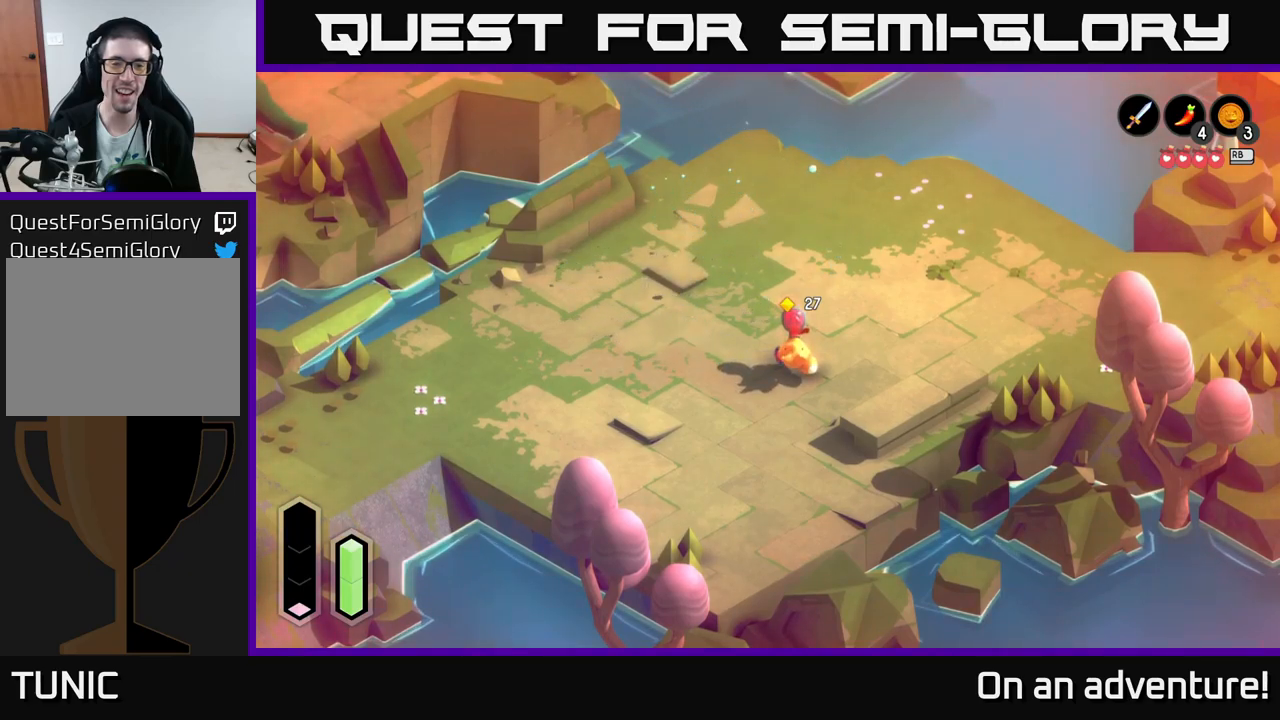
{"buttons": [], "left_stick": "up-right", "right_stick": "center", "events": [[384, "left_stick", "up"], [484, "left_stick", "up-right"]]}
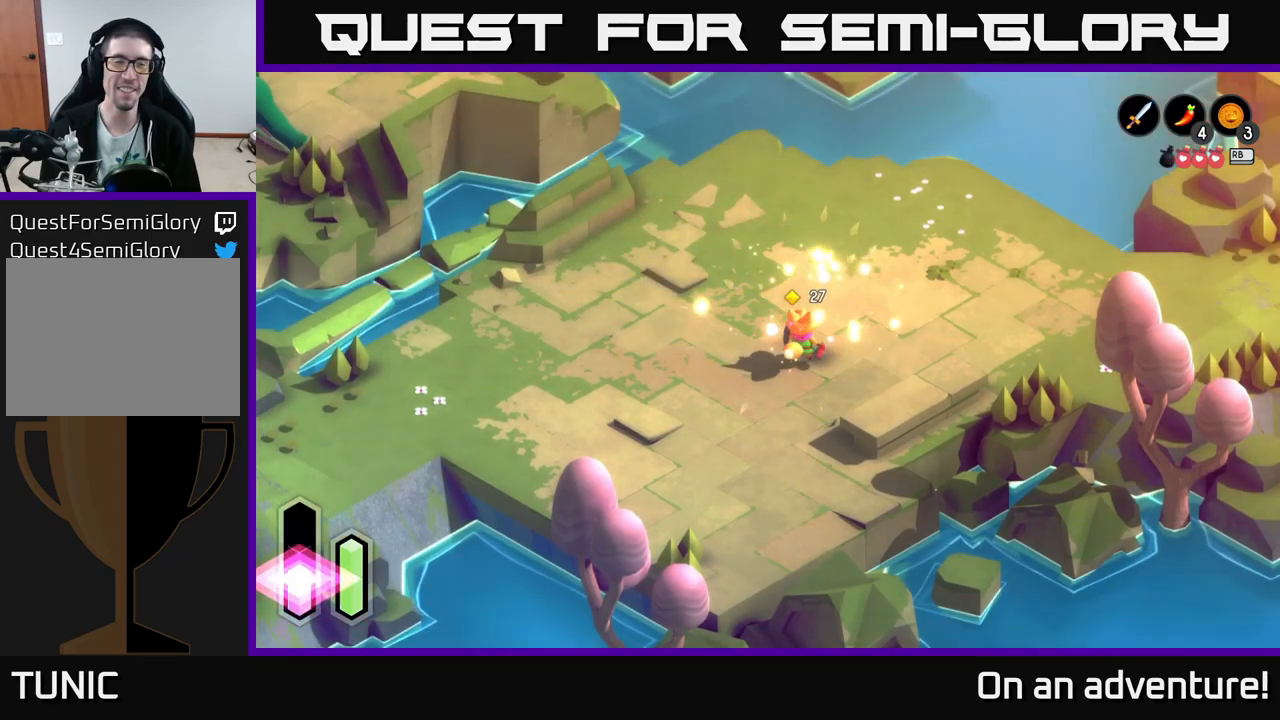
{"buttons": ["A"], "left_stick": "right", "right_stick": "center", "events": [[450, "A", "down"], [467, "left_stick", "right"]]}
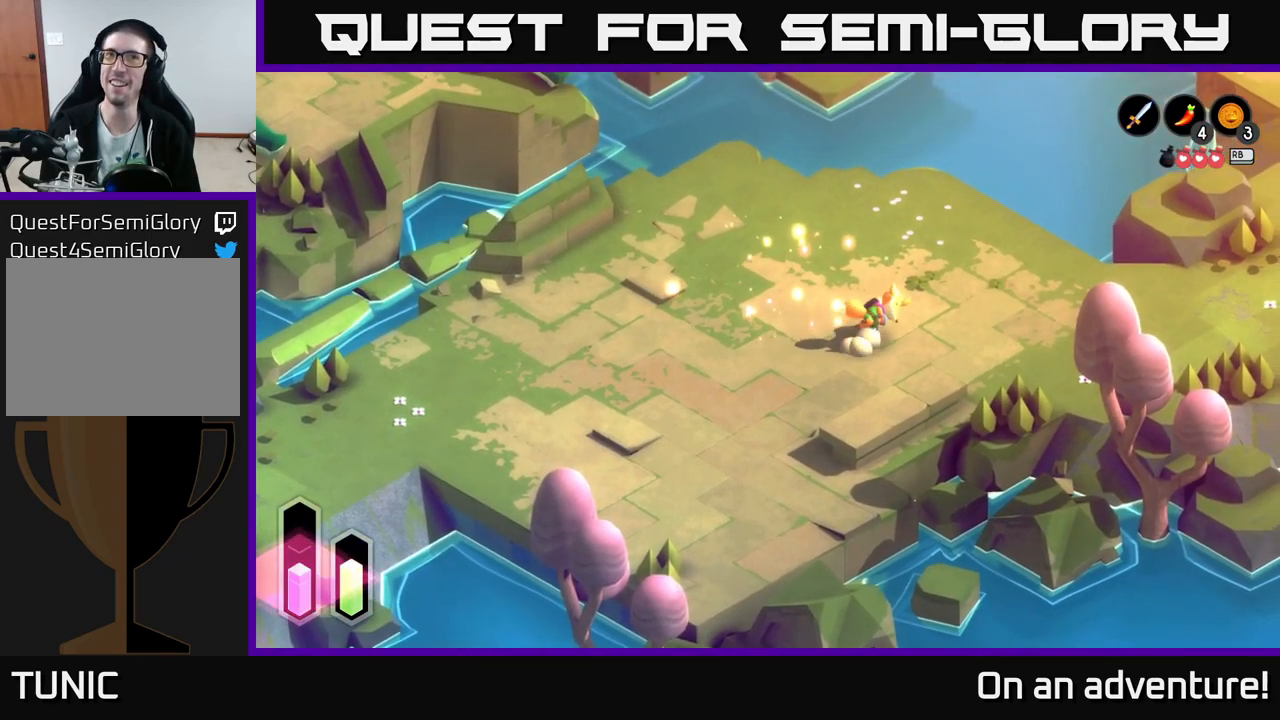
{"buttons": ["A"], "left_stick": "right", "right_stick": "center", "events": []}
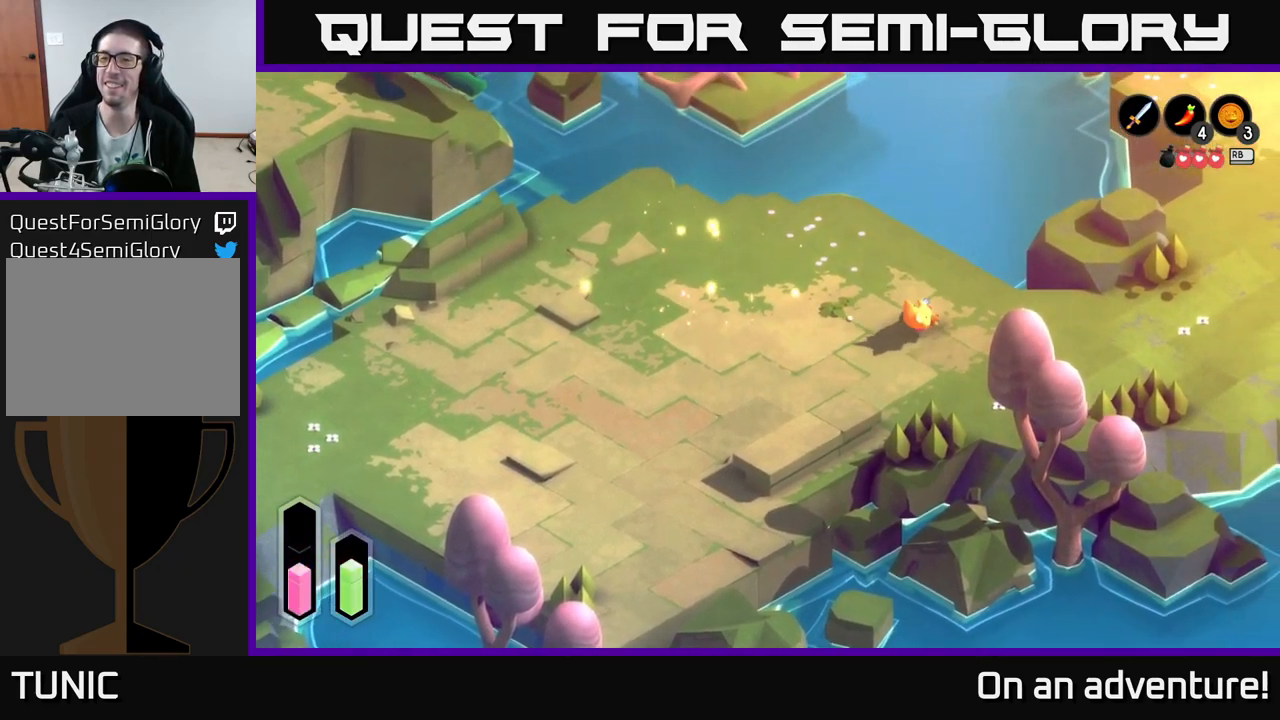
{"buttons": ["A"], "left_stick": "right", "right_stick": "center", "events": []}
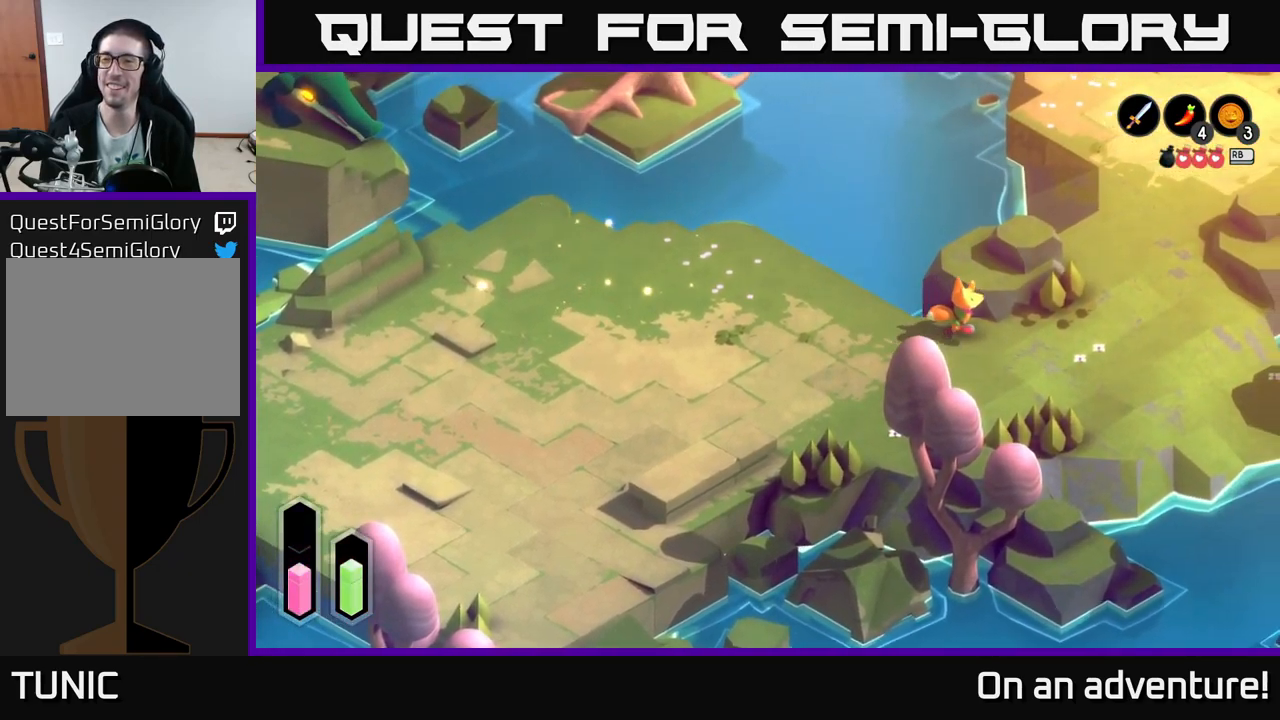
{"buttons": ["A"], "left_stick": "up-right", "right_stick": "center", "events": [[250, "left_stick", "up-right"]]}
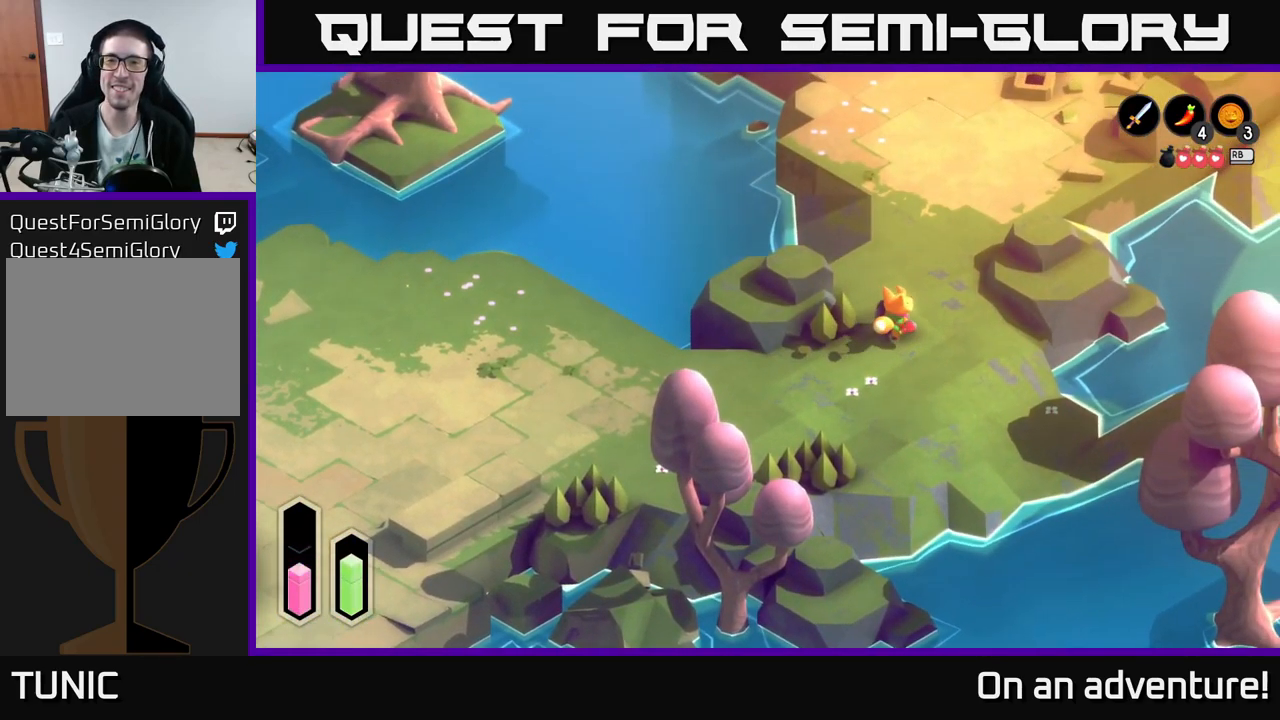
{"buttons": ["A"], "left_stick": "up", "right_stick": "center", "events": [[50, "left_stick", "up"]]}
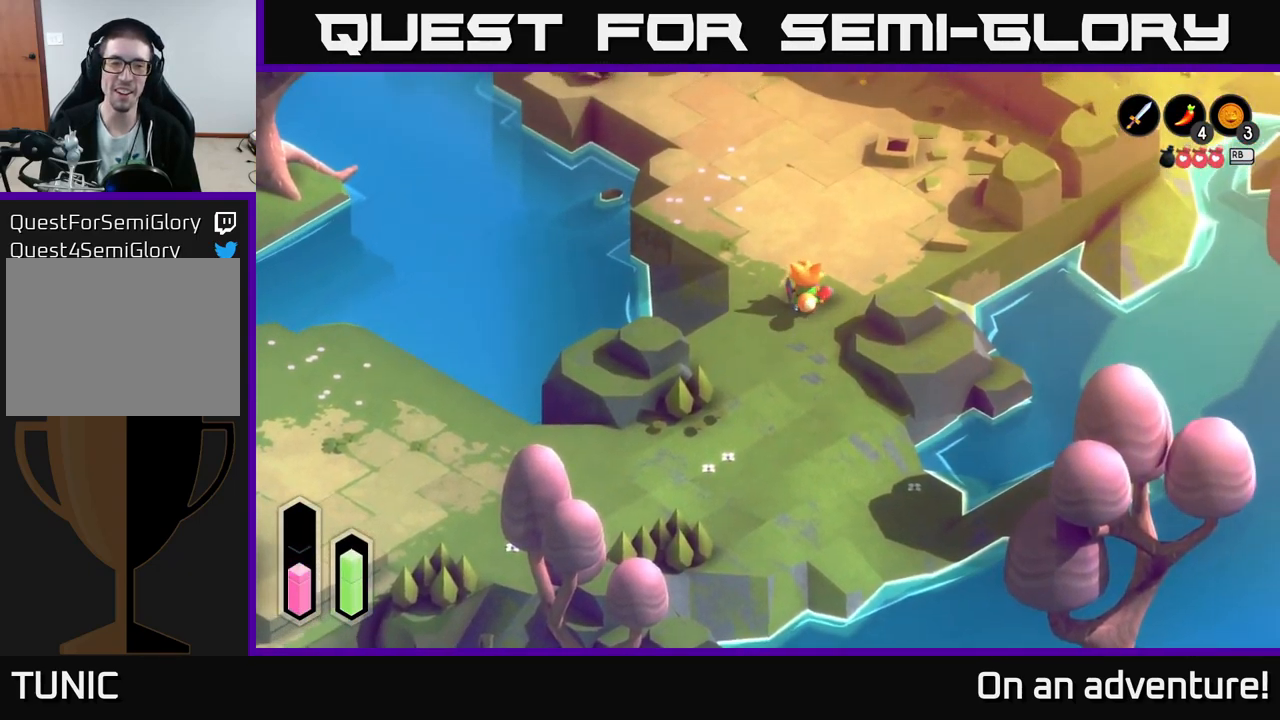
{"buttons": ["A"], "left_stick": "up", "right_stick": "center", "events": []}
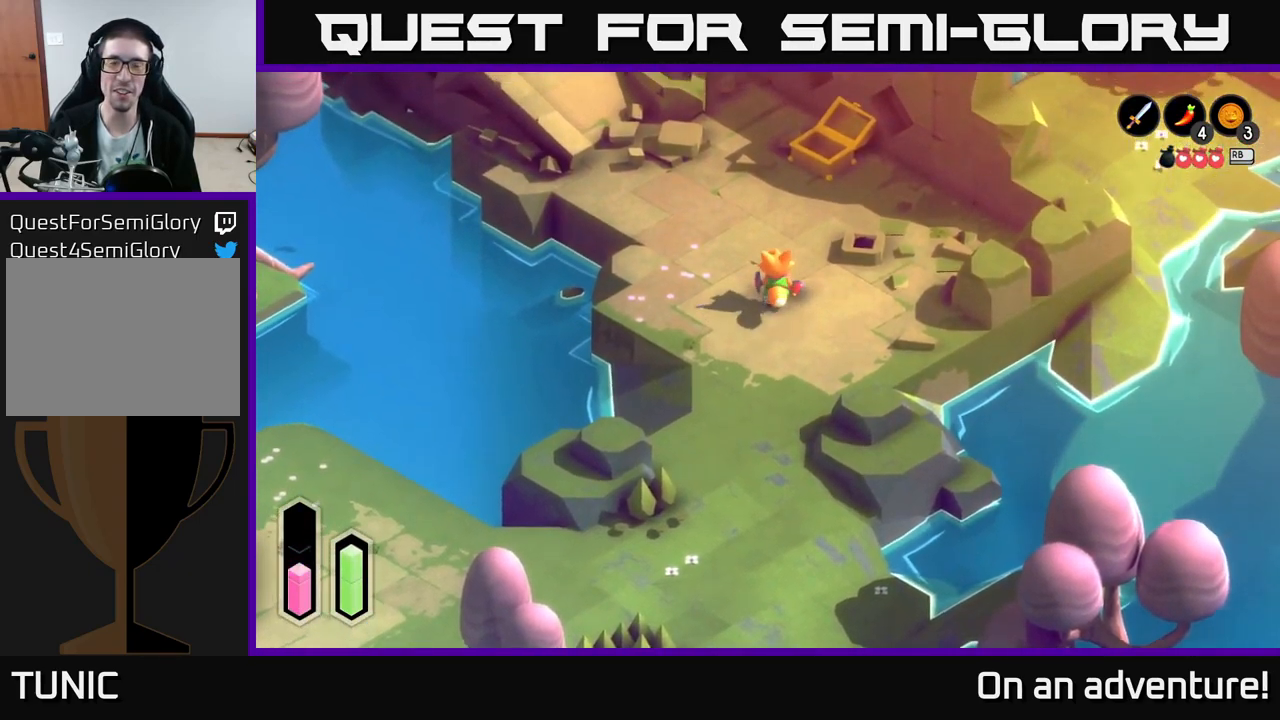
{"buttons": ["A"], "left_stick": "up-left", "right_stick": "center", "events": [[350, "left_stick", "up-left"]]}
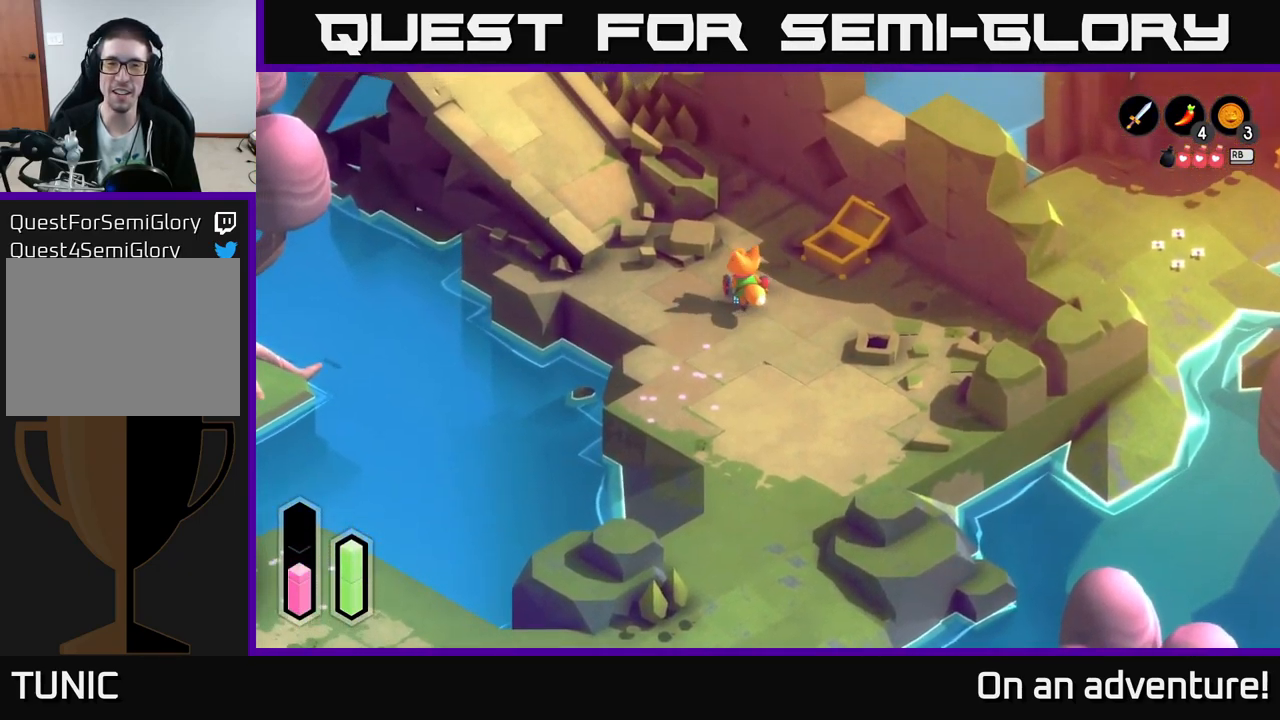
{"buttons": ["A"], "left_stick": "up-left", "right_stick": "center", "events": []}
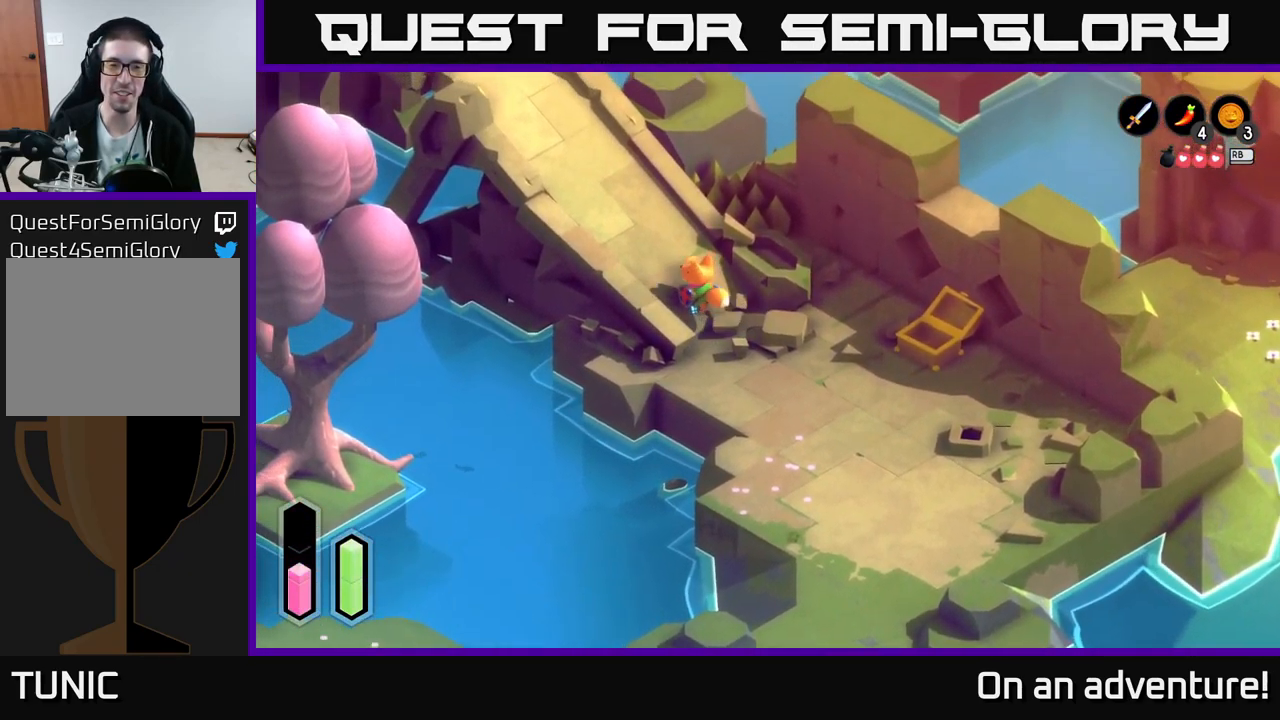
{"buttons": ["A"], "left_stick": "up-left", "right_stick": "center", "events": []}
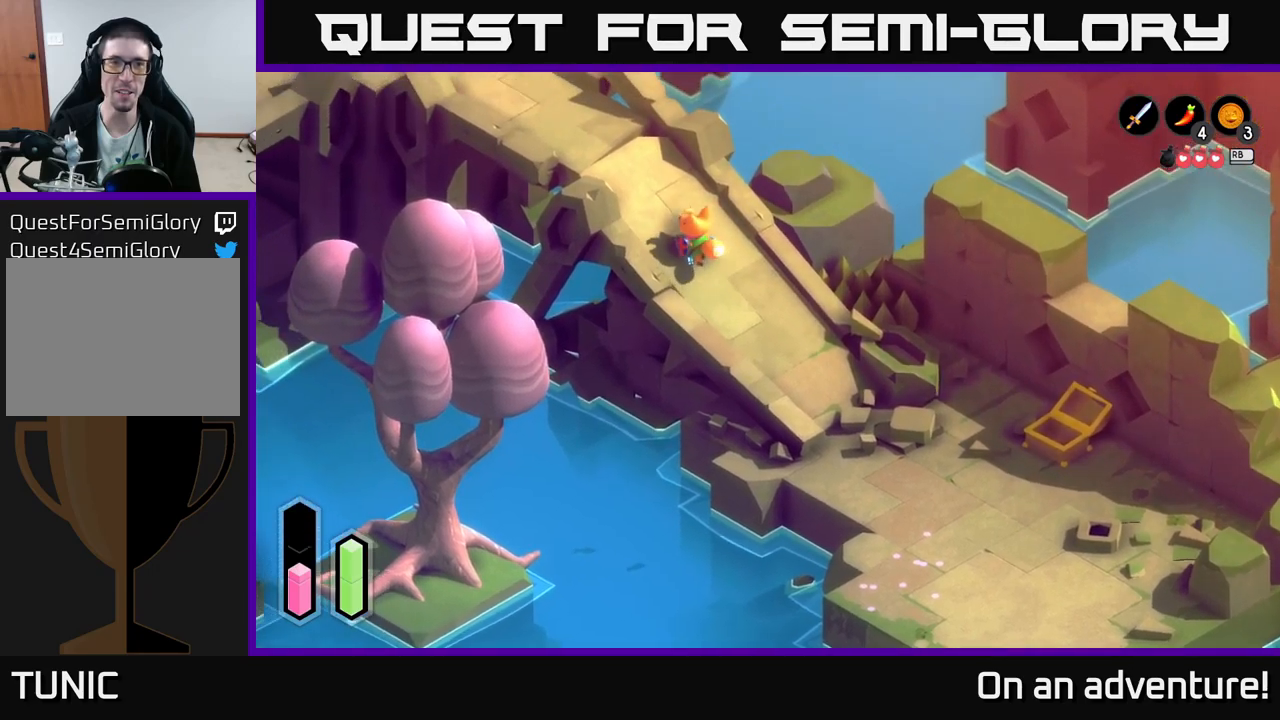
{"buttons": ["A"], "left_stick": "up-left", "right_stick": "center", "events": []}
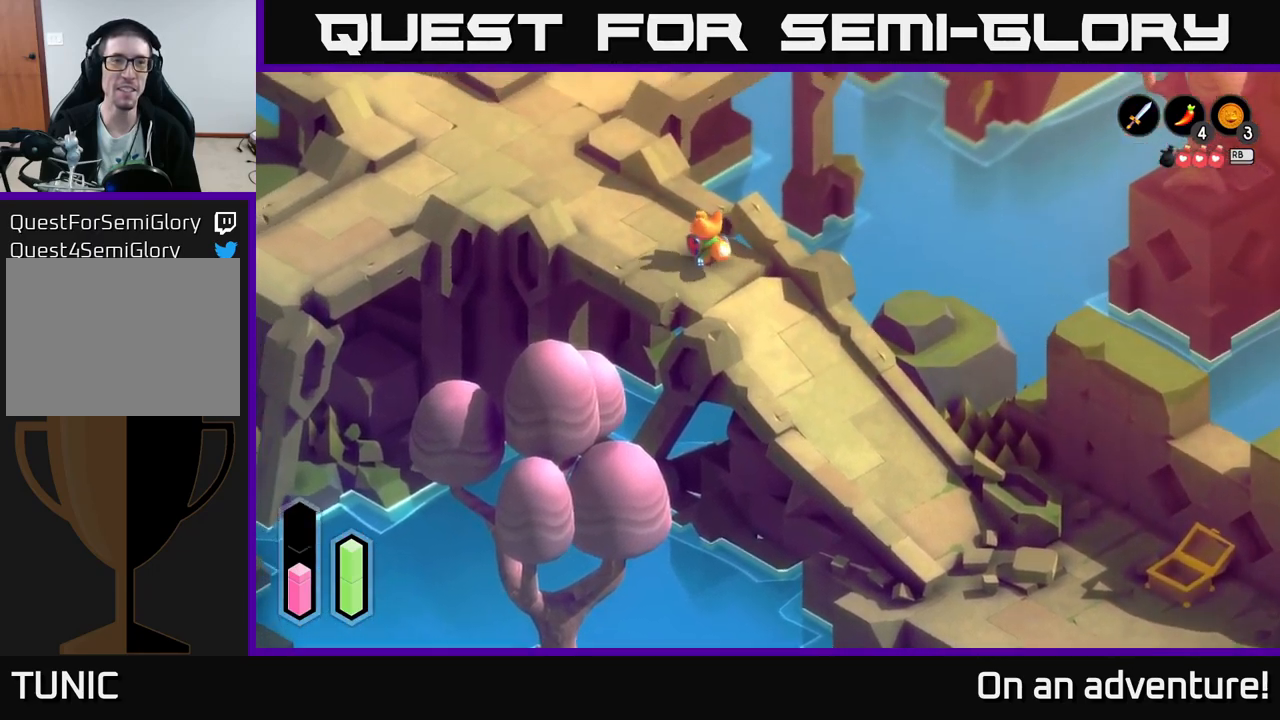
{"buttons": ["A"], "left_stick": "up-left", "right_stick": "center", "events": []}
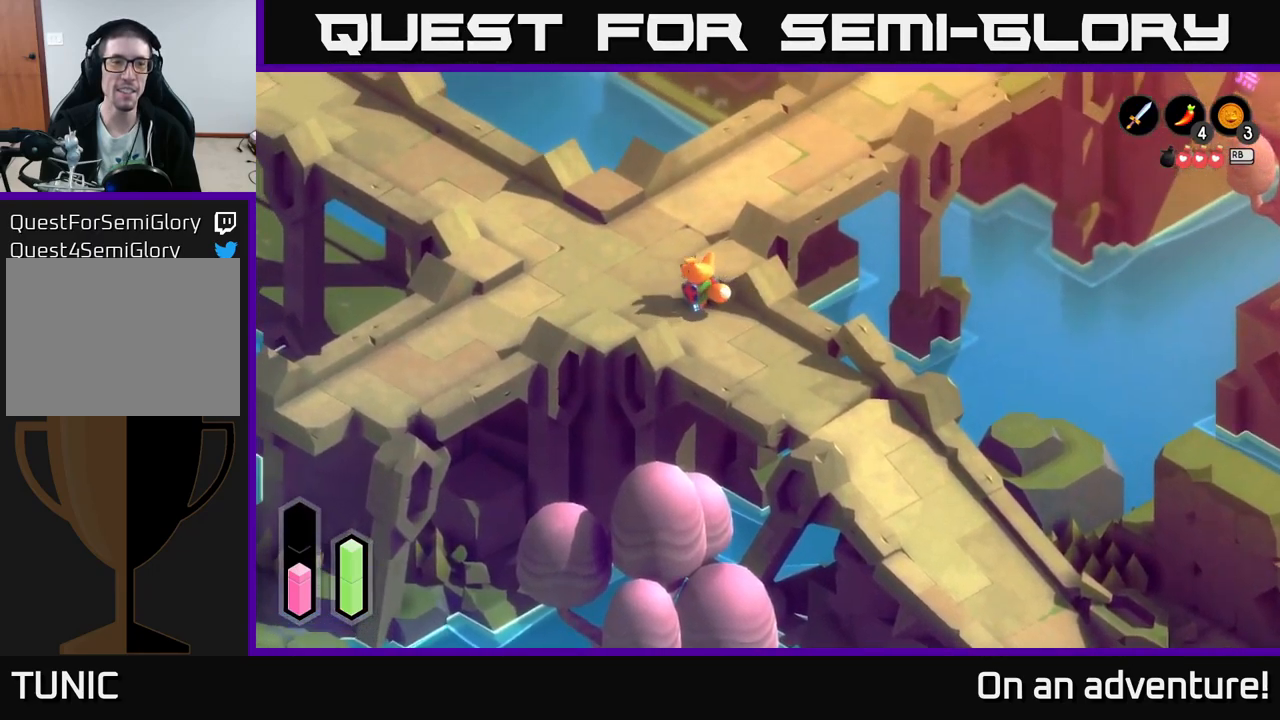
{"buttons": ["A"], "left_stick": "down-left", "right_stick": "center", "events": [[83, "left_stick", "left"], [383, "left_stick", "down-left"]]}
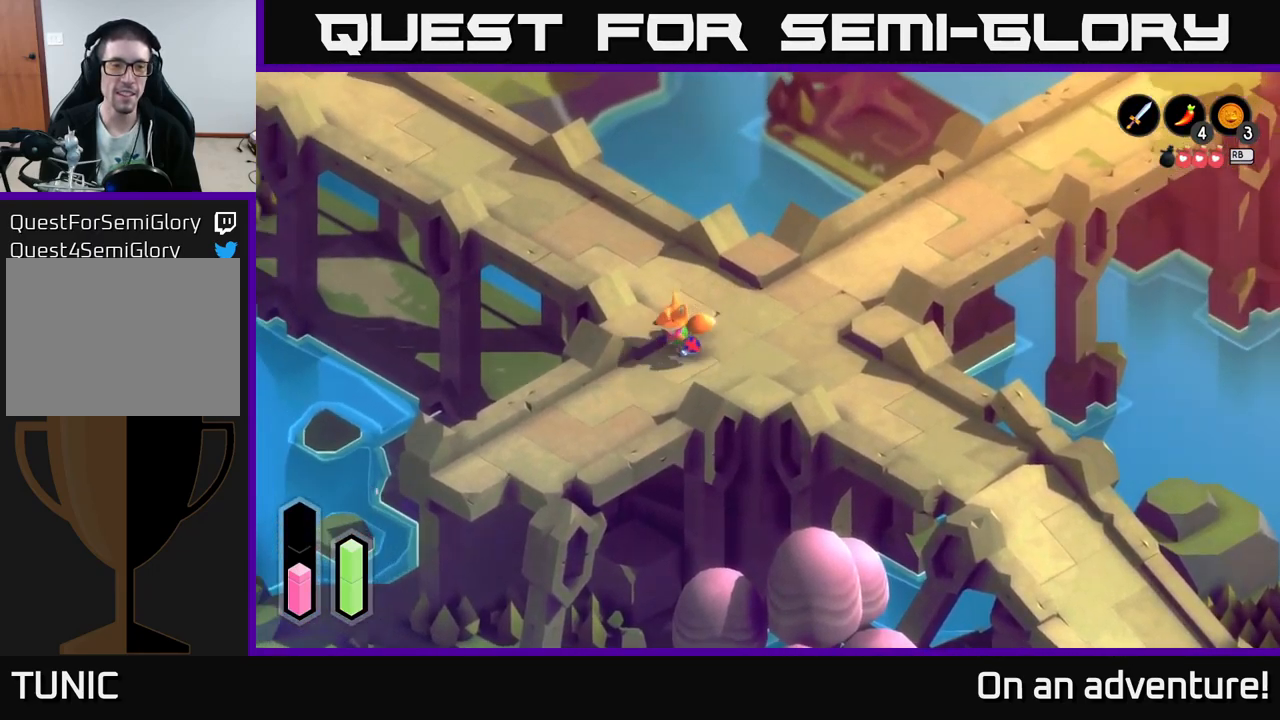
{"buttons": ["A"], "left_stick": "center", "right_stick": "center", "events": [[200, "left_stick", "center"]]}
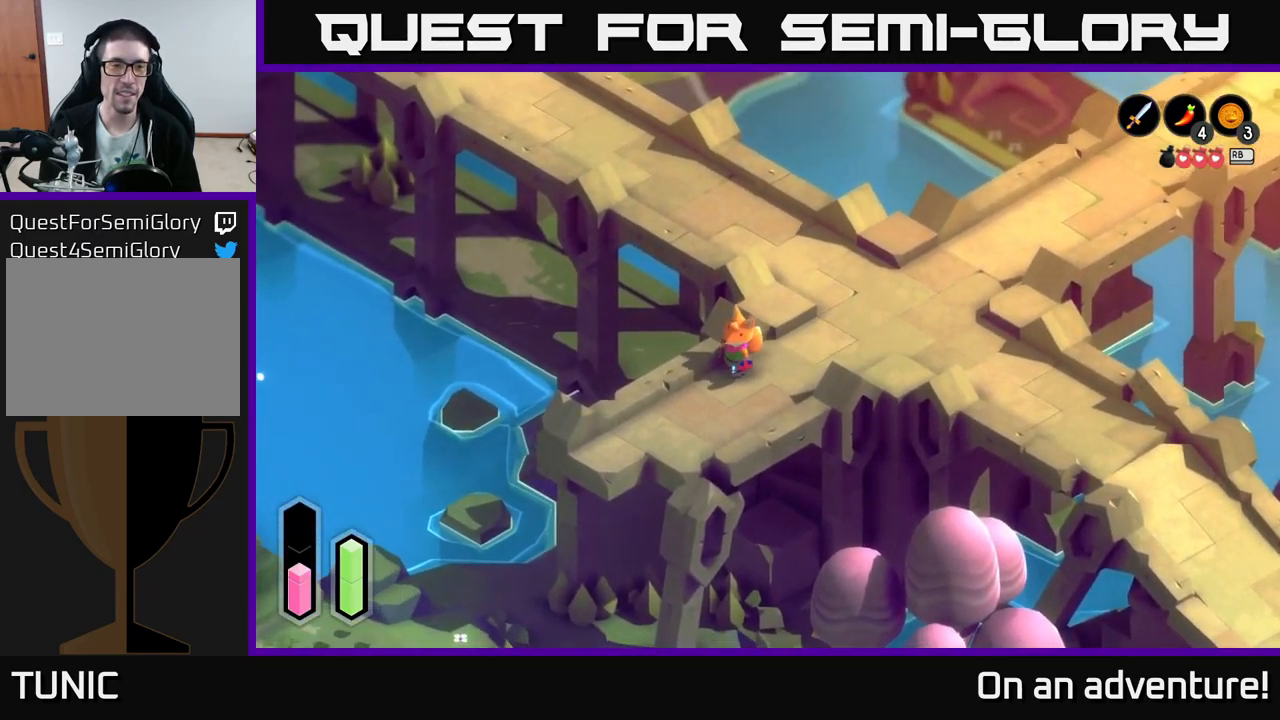
{"buttons": ["A"], "left_stick": "up-right", "right_stick": "center", "events": [[33, "left_stick", "right"], [83, "left_stick", "up-right"]]}
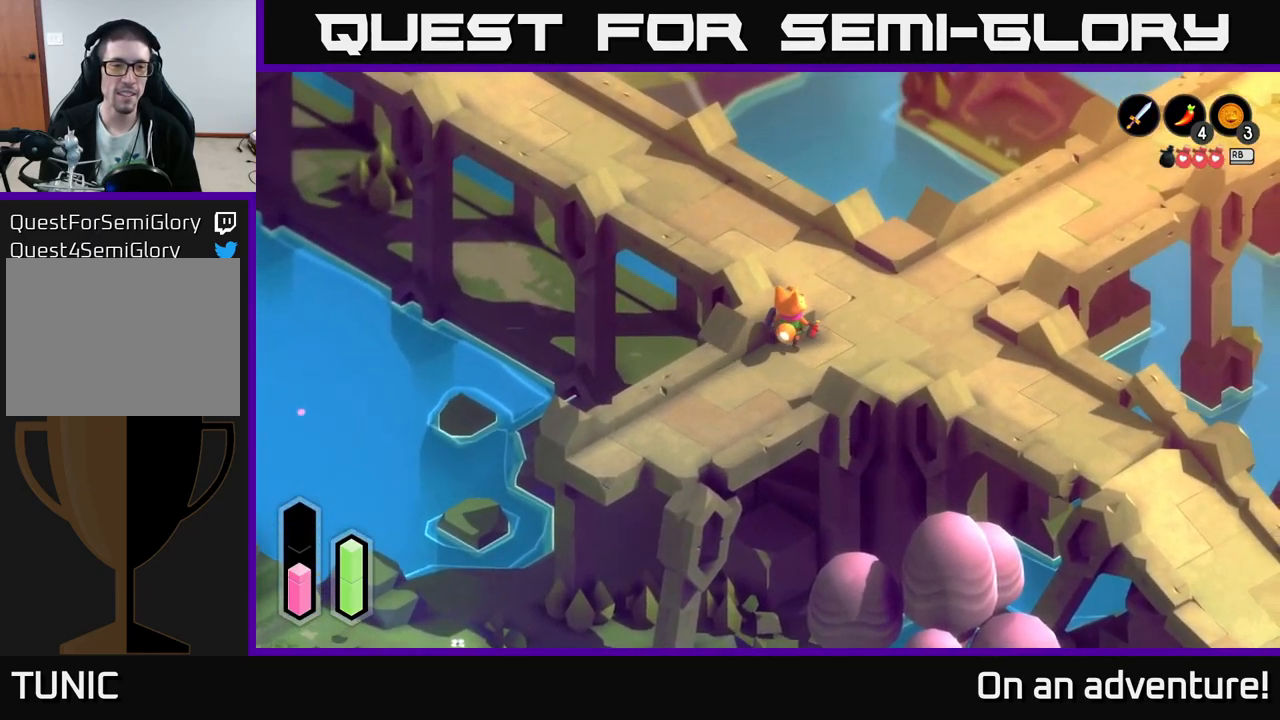
{"buttons": ["A"], "left_stick": "up-left", "right_stick": "center", "events": [[117, "left_stick", "up"], [317, "A", "up"], [417, "left_stick", "up-left"], [500, "A", "down"]]}
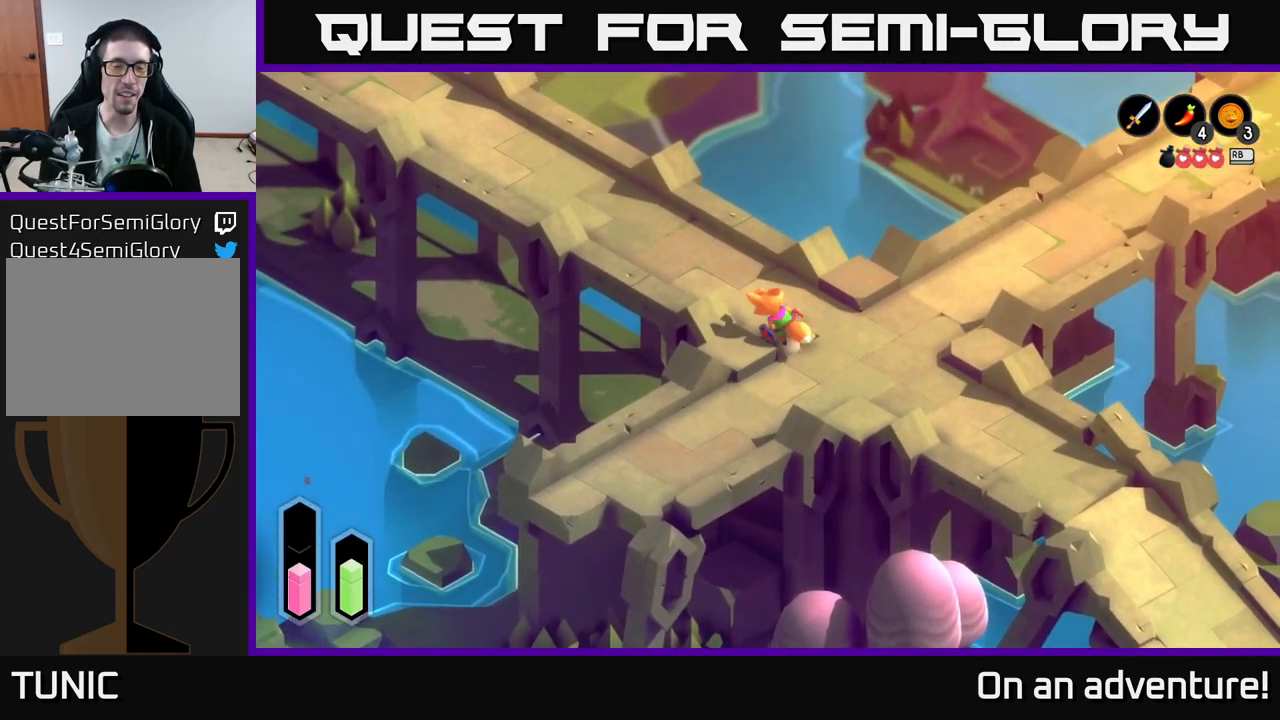
{"buttons": ["A"], "left_stick": "up-left", "right_stick": "center", "events": []}
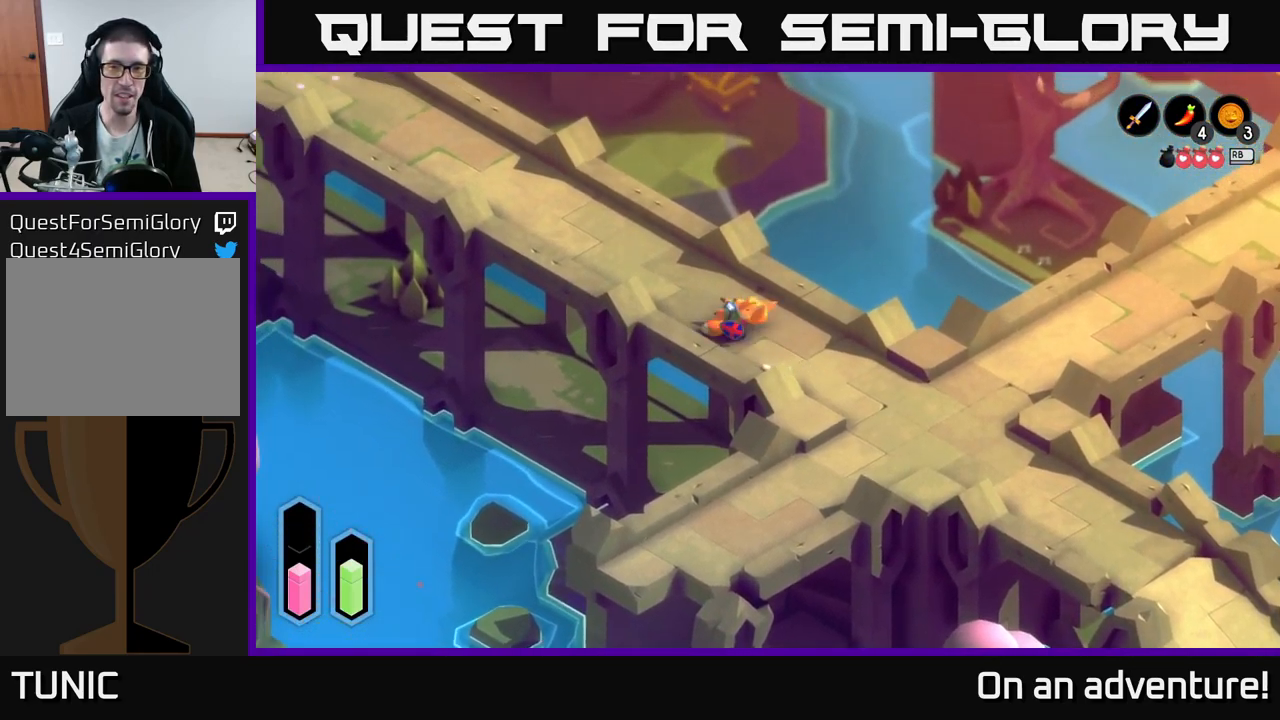
{"buttons": ["A"], "left_stick": "up-left", "right_stick": "center", "events": []}
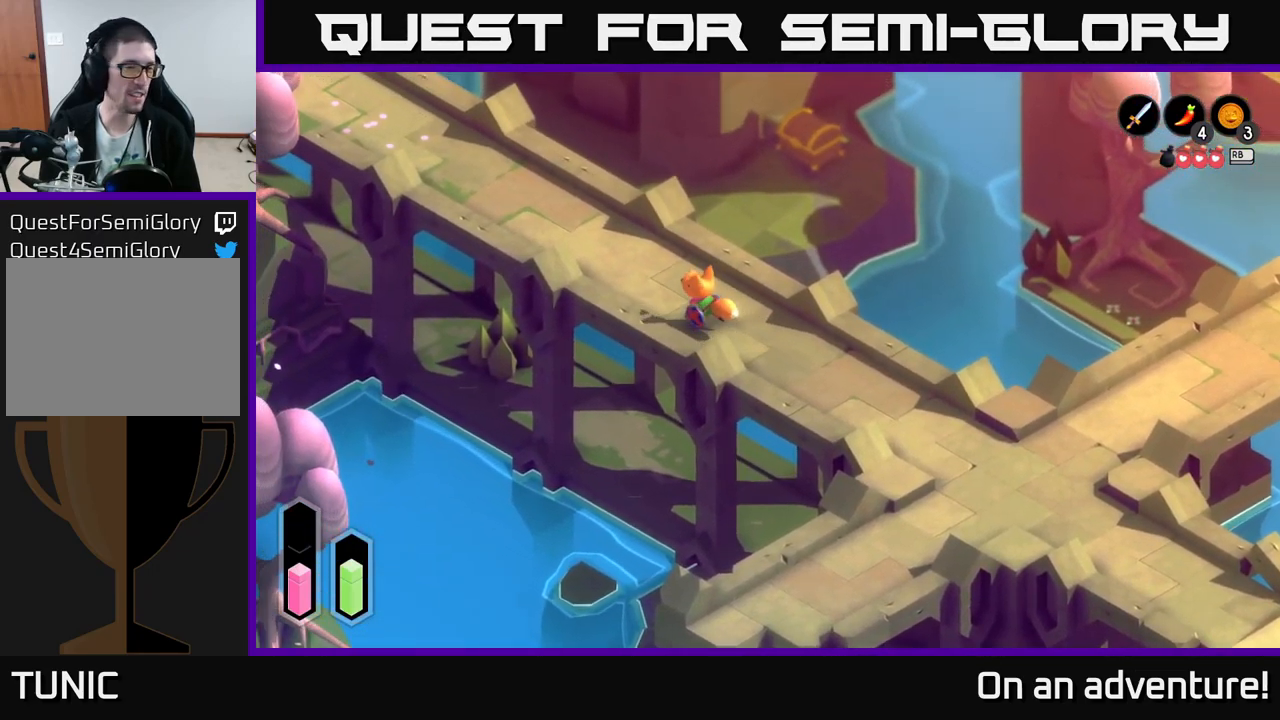
{"buttons": ["A"], "left_stick": "center", "right_stick": "center", "events": [[483, "left_stick", "center"]]}
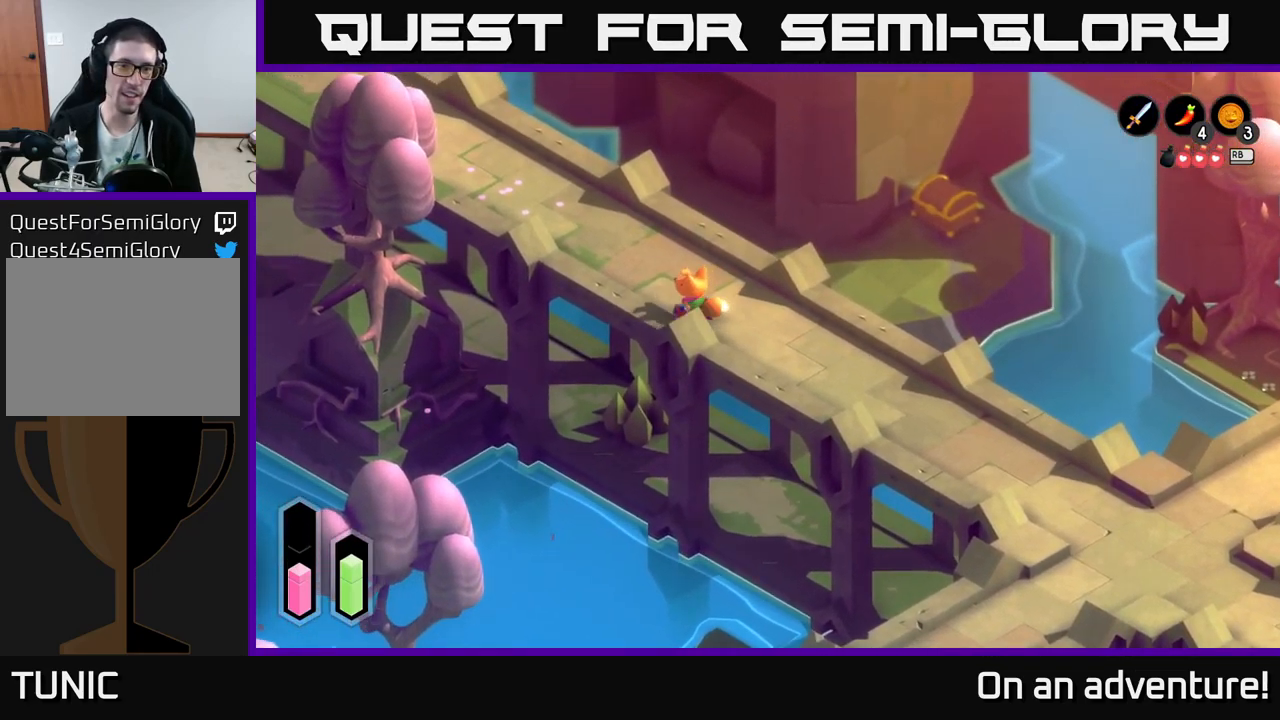
{"buttons": [], "left_stick": "center", "right_stick": "center", "events": [[83, "A", "up"]]}
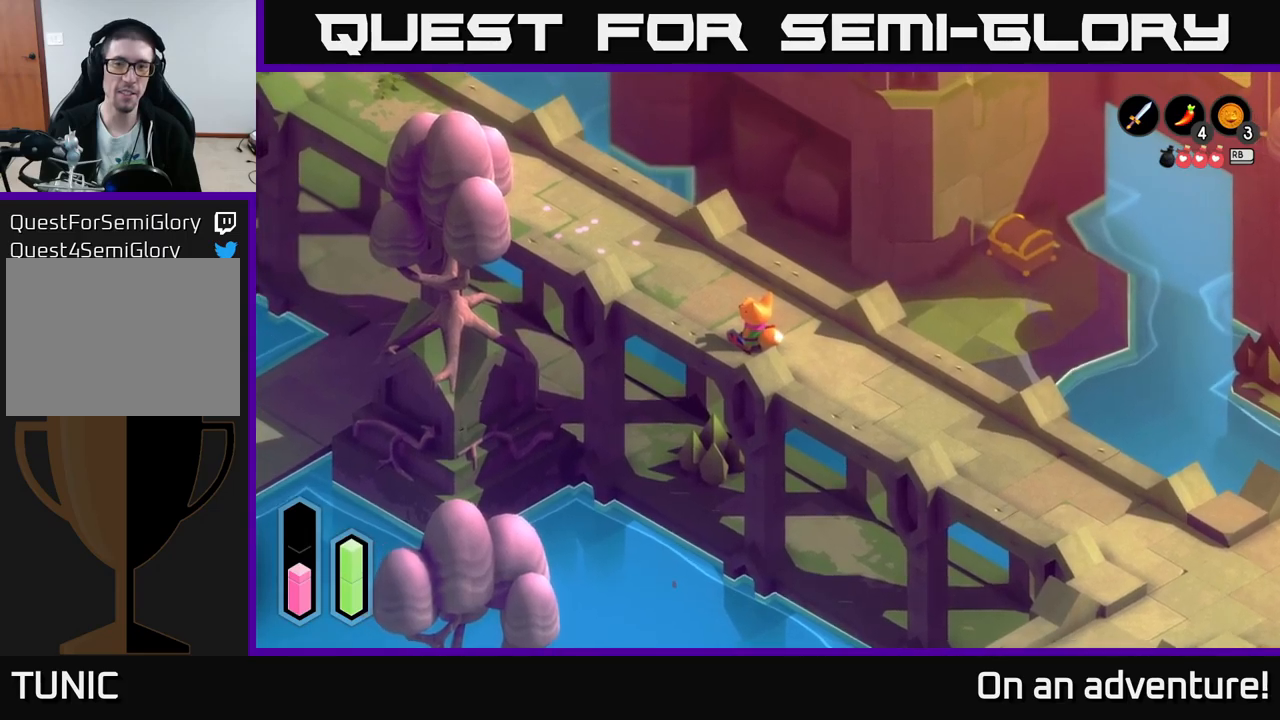
{"buttons": [], "left_stick": "up-left", "right_stick": "center", "events": [[84, "left_stick", "right"], [250, "left_stick", "up-right"], [484, "left_stick", "up-left"]]}
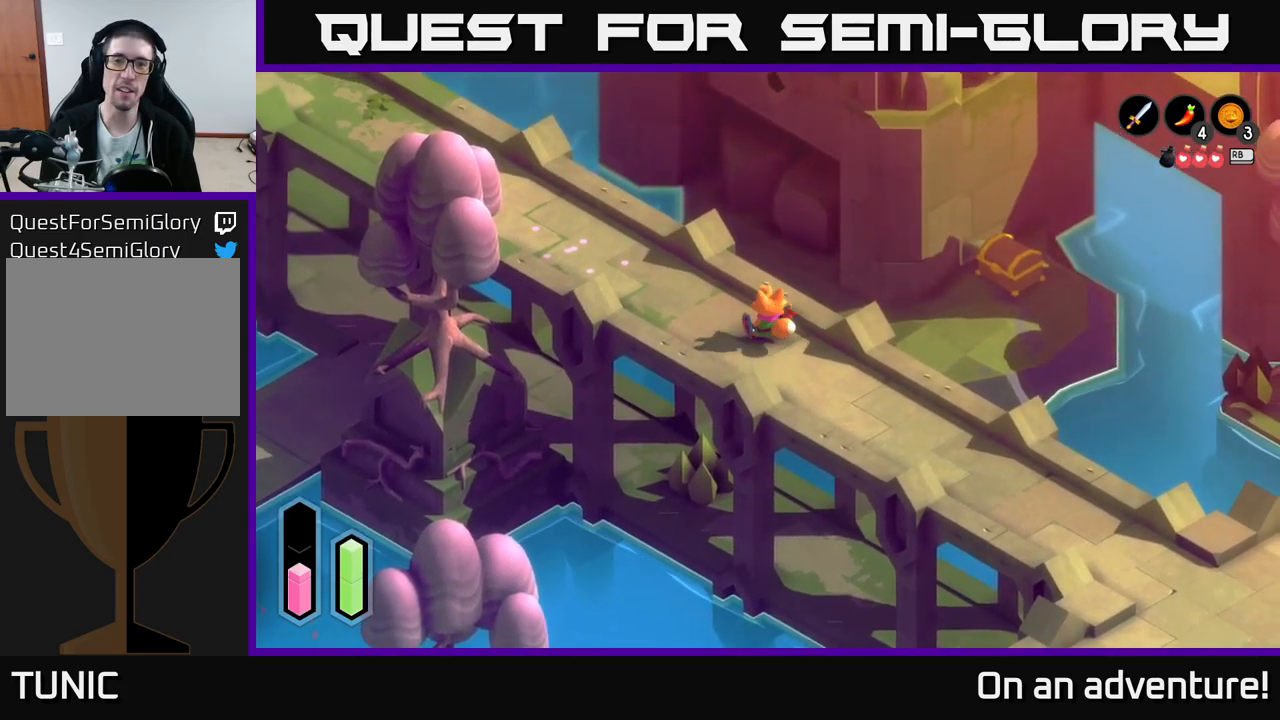
{"buttons": [], "left_stick": "center", "right_stick": "center", "events": [[350, "left_stick", "center"]]}
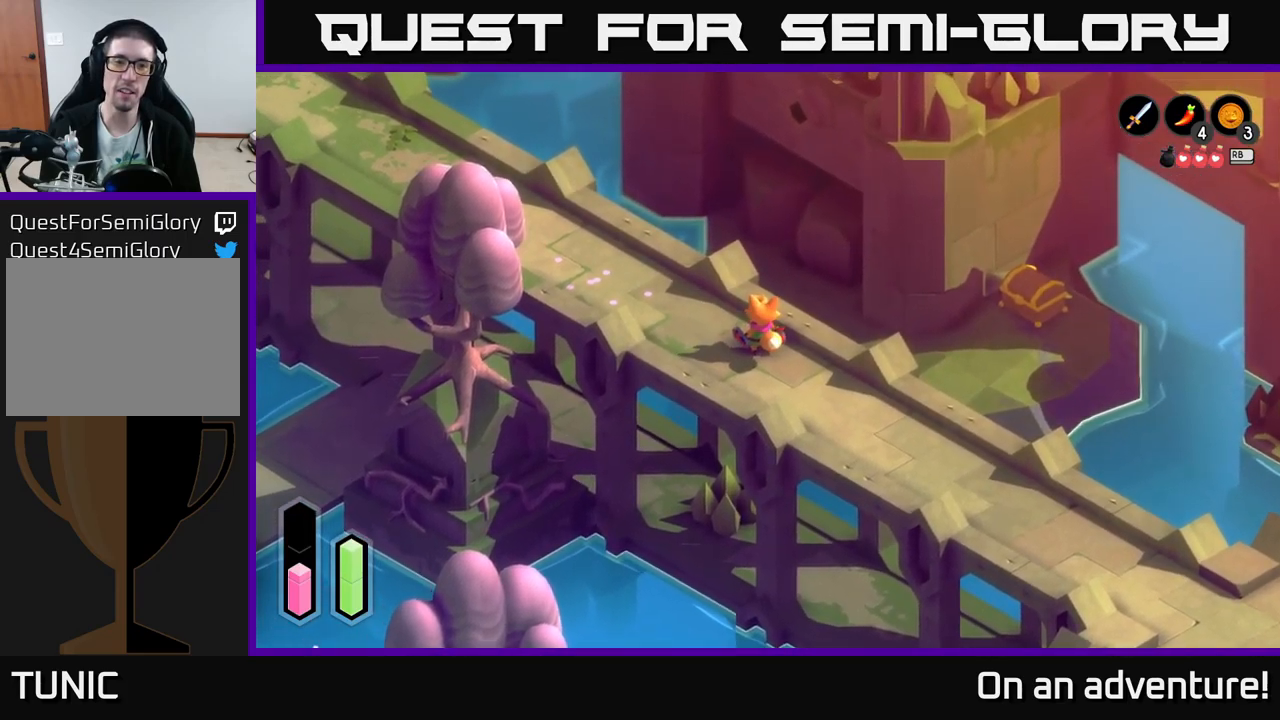
{"buttons": [], "left_stick": "center", "right_stick": "center", "events": []}